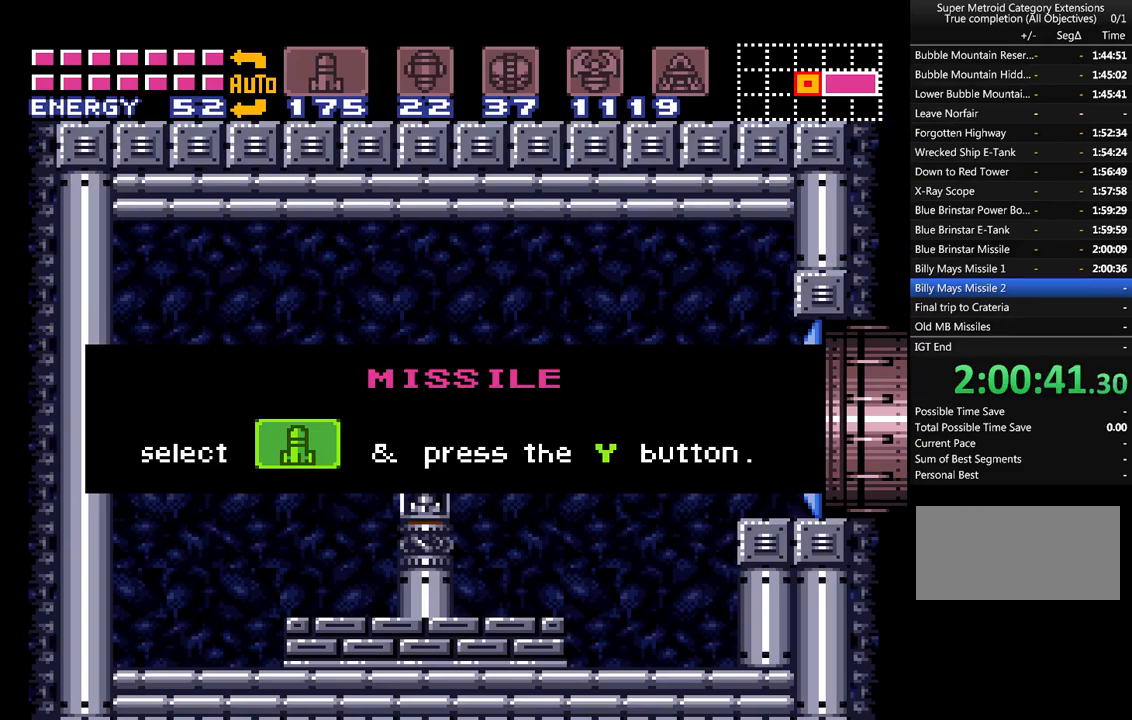
Gameplay with a controller (Nintendo layout); each line is a JSON object with the inputs held at the frame after it. "events" lists button and stick changes between this image and that frame as [ms after this image, input, new state], when the widget could be followed in between. Not read: L3 R3.
{"buttons": ["A", "L1", "DPAD_LEFT"], "events": [[67, "Y", "down"], [133, "Y", "up"], [217, "Y", "down"], [317, "Y", "up"], [417, "Y", "down"], [483, "Y", "up"]]}
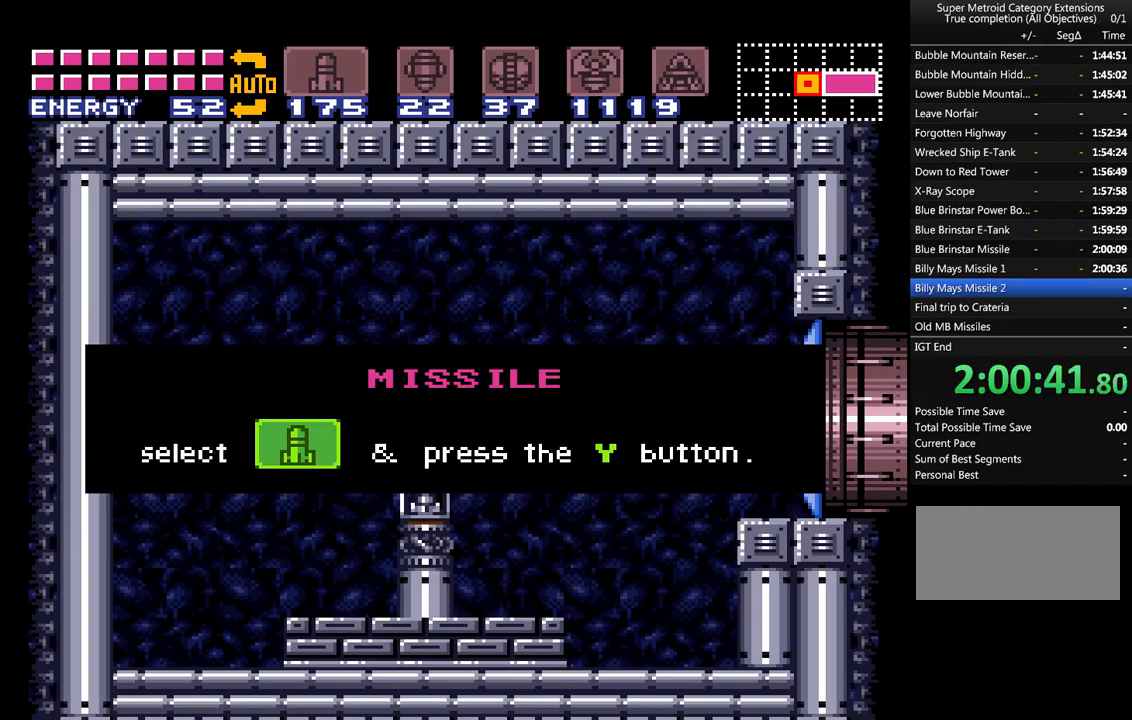
{"buttons": ["A", "Y", "L1", "DPAD_LEFT"], "events": [[100, "Y", "down"], [167, "Y", "up"], [267, "Y", "down"], [317, "Y", "up"], [450, "Y", "down"]]}
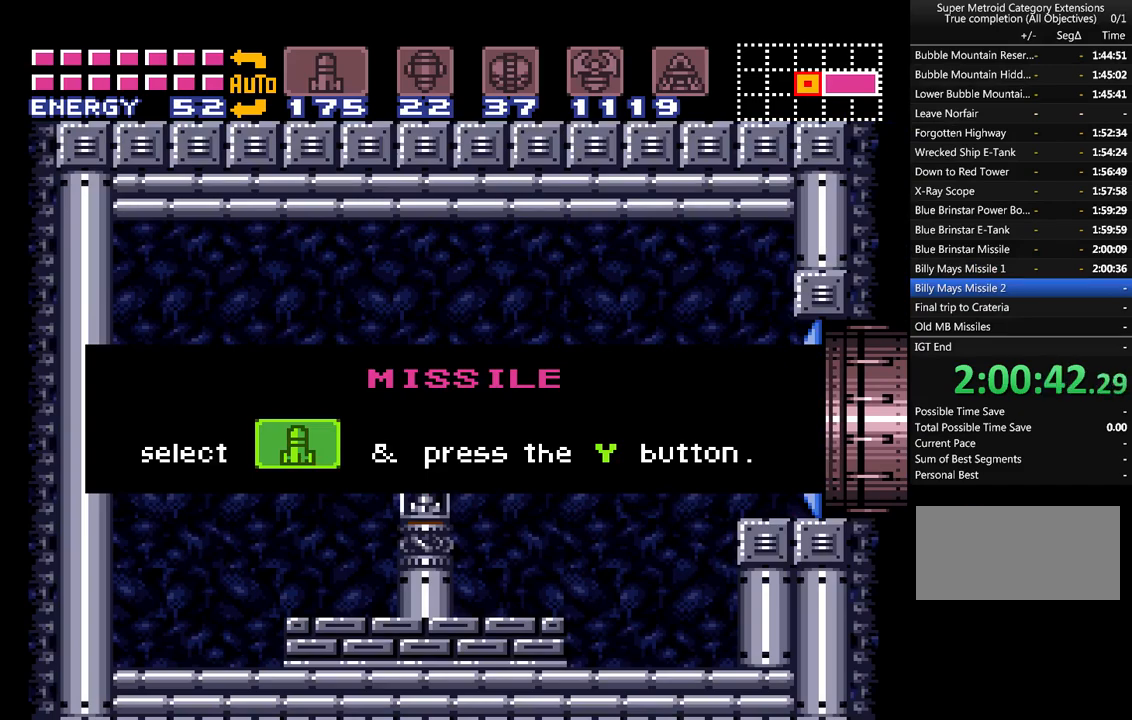
{"buttons": ["A", "Y", "DPAD_DOWN"], "events": [[17, "Y", "up"], [133, "Y", "down"], [200, "Y", "up"], [317, "Y", "down"], [367, "Y", "up"], [417, "DPAD_DOWN", "down"], [433, "A", "up"], [433, "L1", "up"], [483, "A", "down"], [483, "DPAD_LEFT", "up"], [500, "Y", "down"]]}
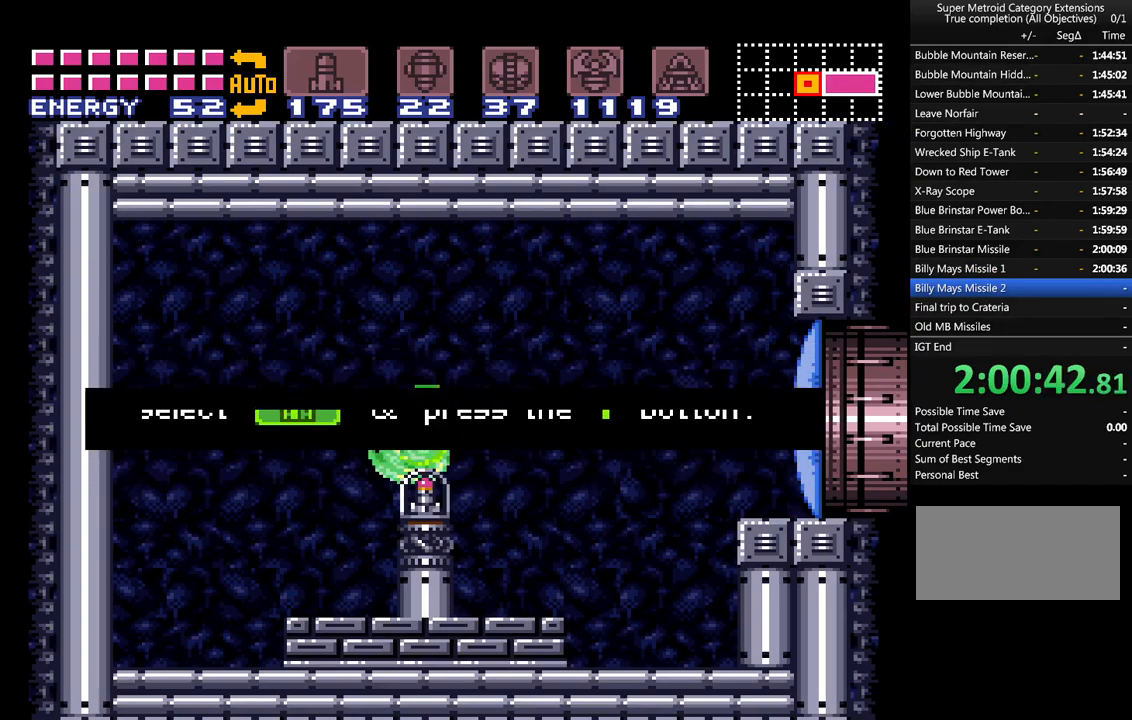
{"buttons": ["DPAD_DOWN"], "events": [[100, "A", "up"], [100, "Y", "up"], [150, "A", "down"], [183, "Y", "down"], [283, "A", "up"], [283, "Y", "up"], [383, "A", "down"], [383, "Y", "down"], [450, "Y", "up"], [500, "A", "up"]]}
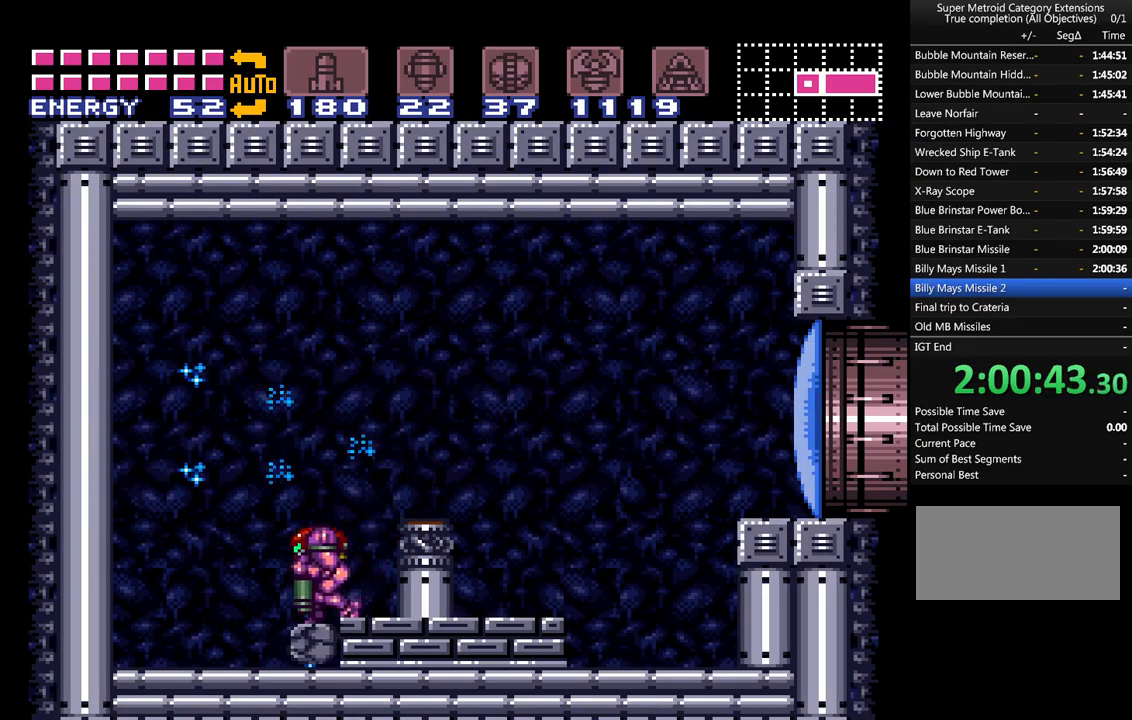
{"buttons": ["A", "DPAD_RIGHT"], "events": [[167, "Y", "down"], [217, "Y", "up"], [283, "DPAD_RIGHT", "down"], [317, "A", "down"], [317, "DPAD_DOWN", "up"]]}
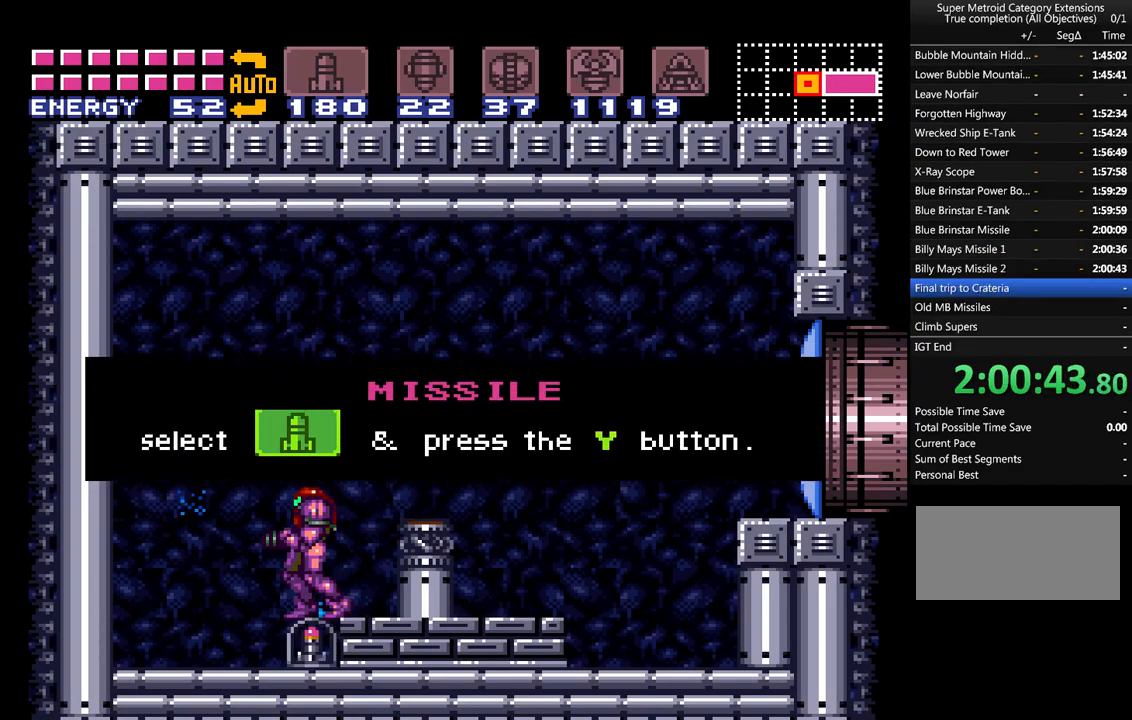
{"buttons": ["A", "DPAD_RIGHT"], "events": []}
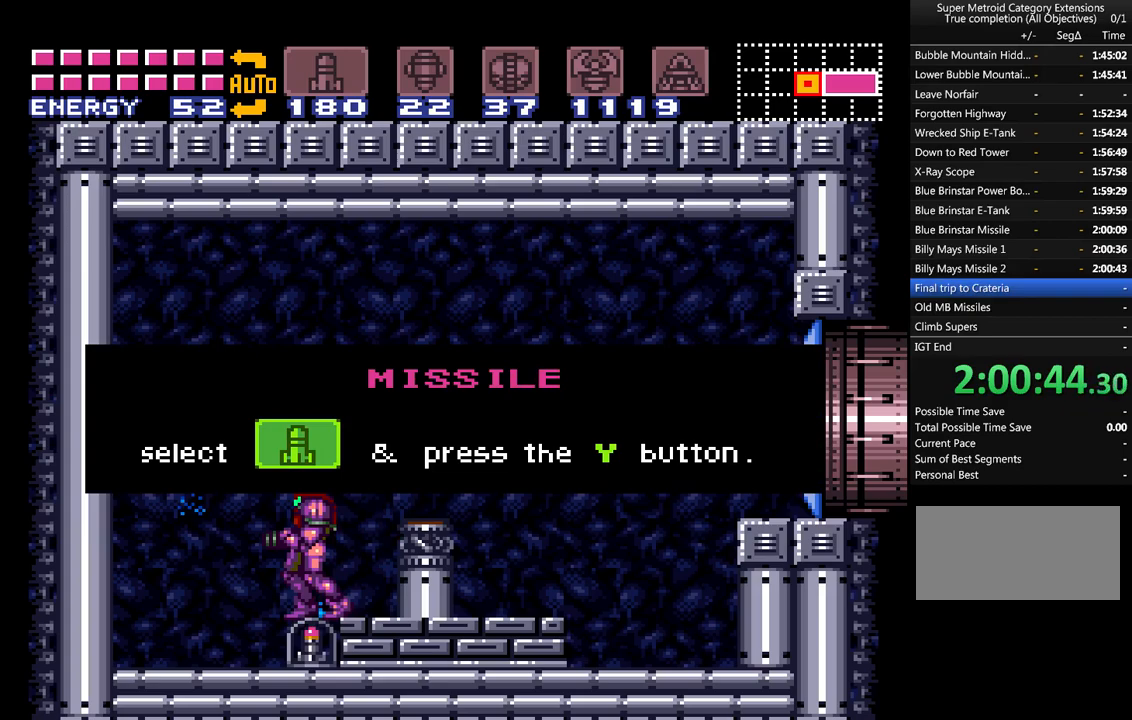
{"buttons": ["A"], "events": [[367, "DPAD_RIGHT", "up"]]}
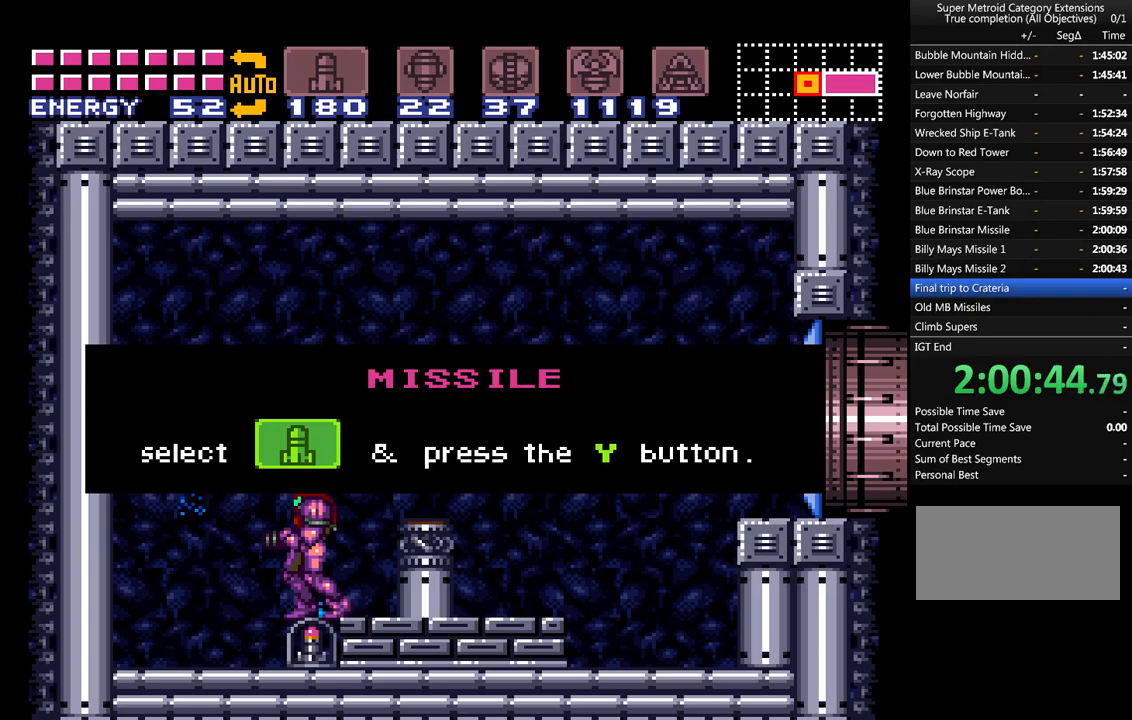
{"buttons": ["A"], "events": []}
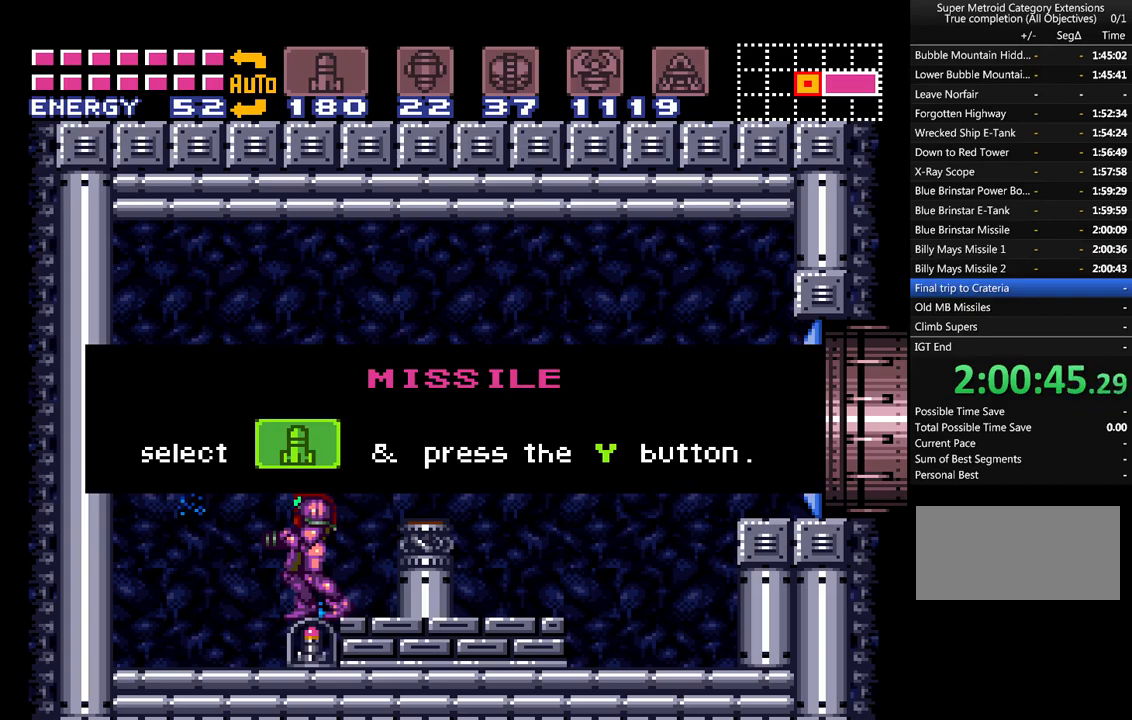
{"buttons": ["A"], "events": []}
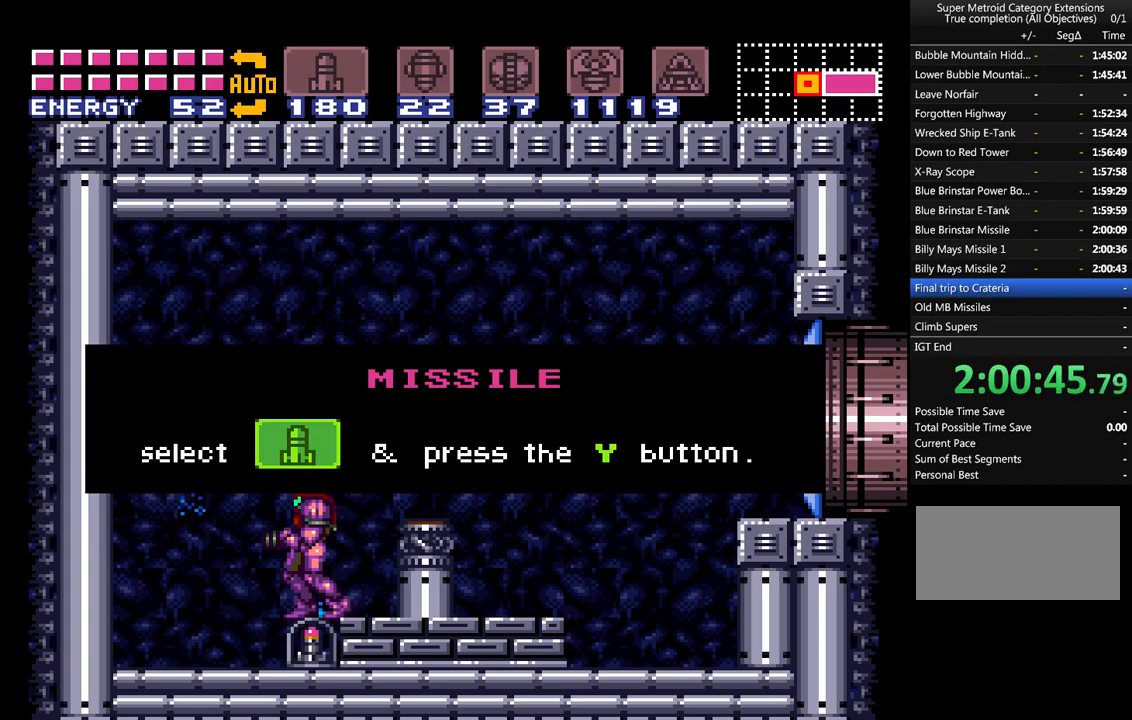
{"buttons": ["A"], "events": []}
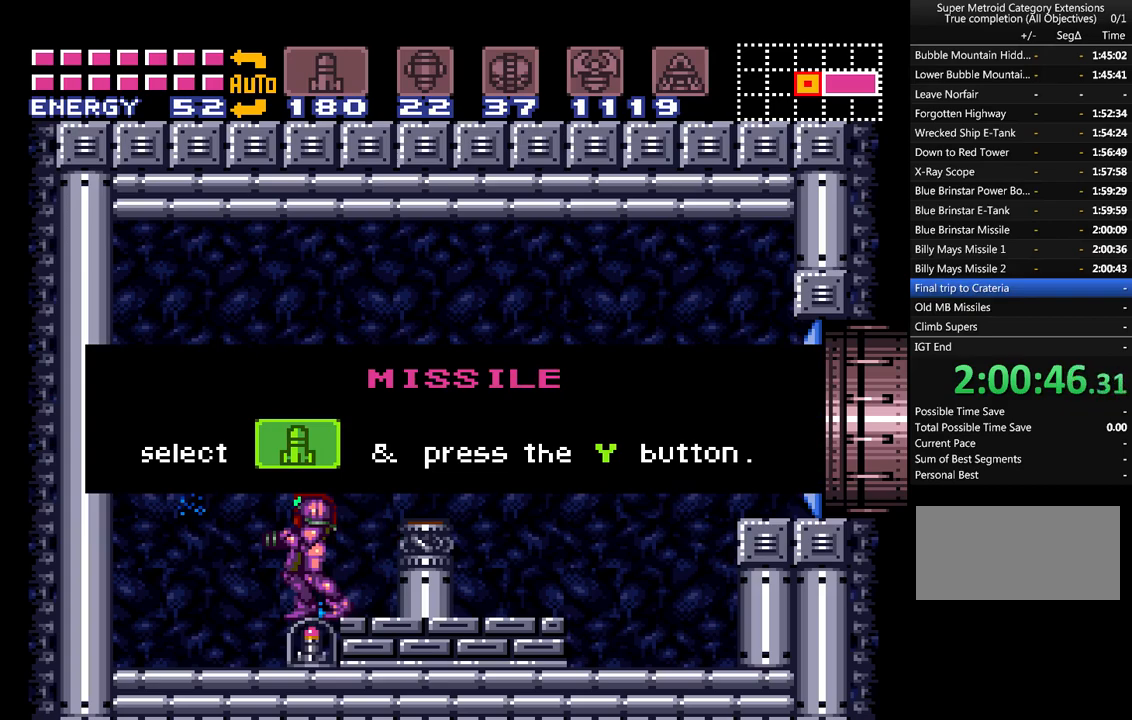
{"buttons": ["A"], "events": []}
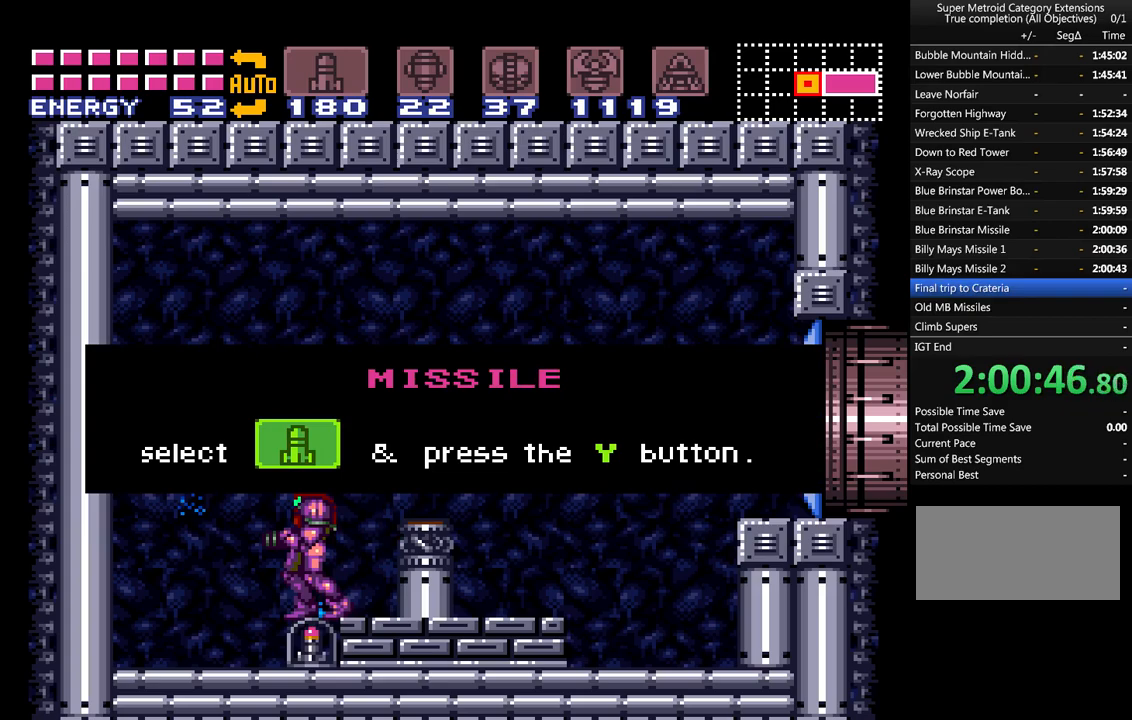
{"buttons": ["A"], "events": []}
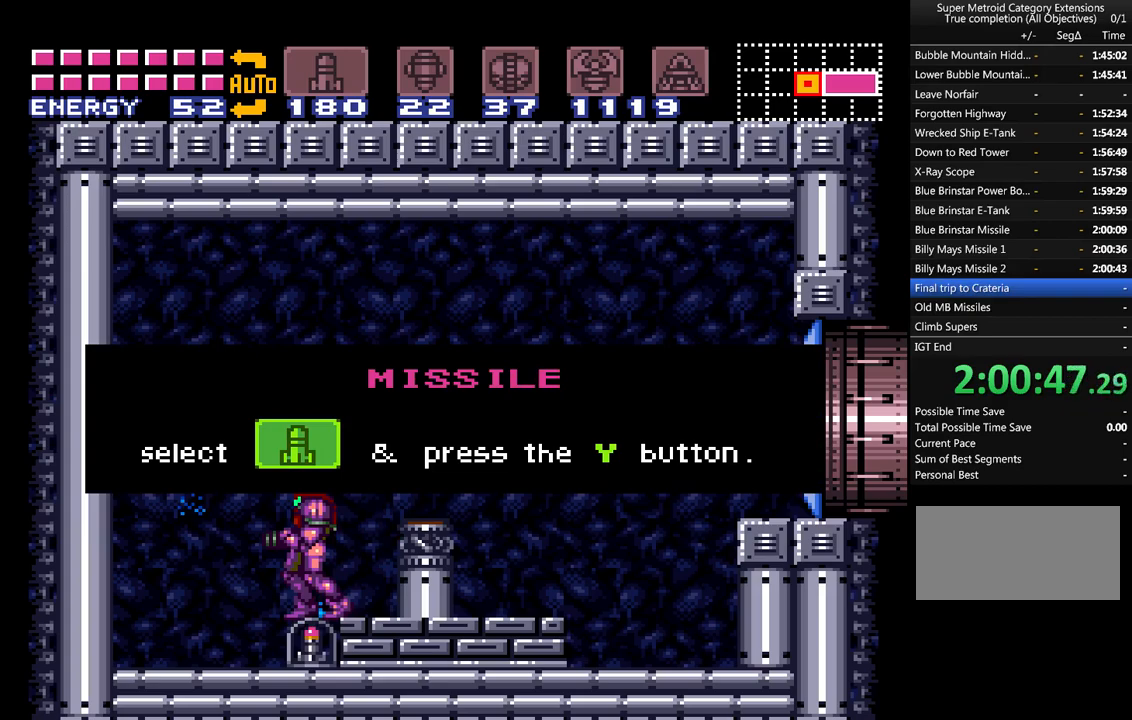
{"buttons": ["A", "Y", "DPAD_LEFT"], "events": [[283, "Y", "down"], [300, "DPAD_LEFT", "down"], [367, "Y", "up"], [467, "Y", "down"]]}
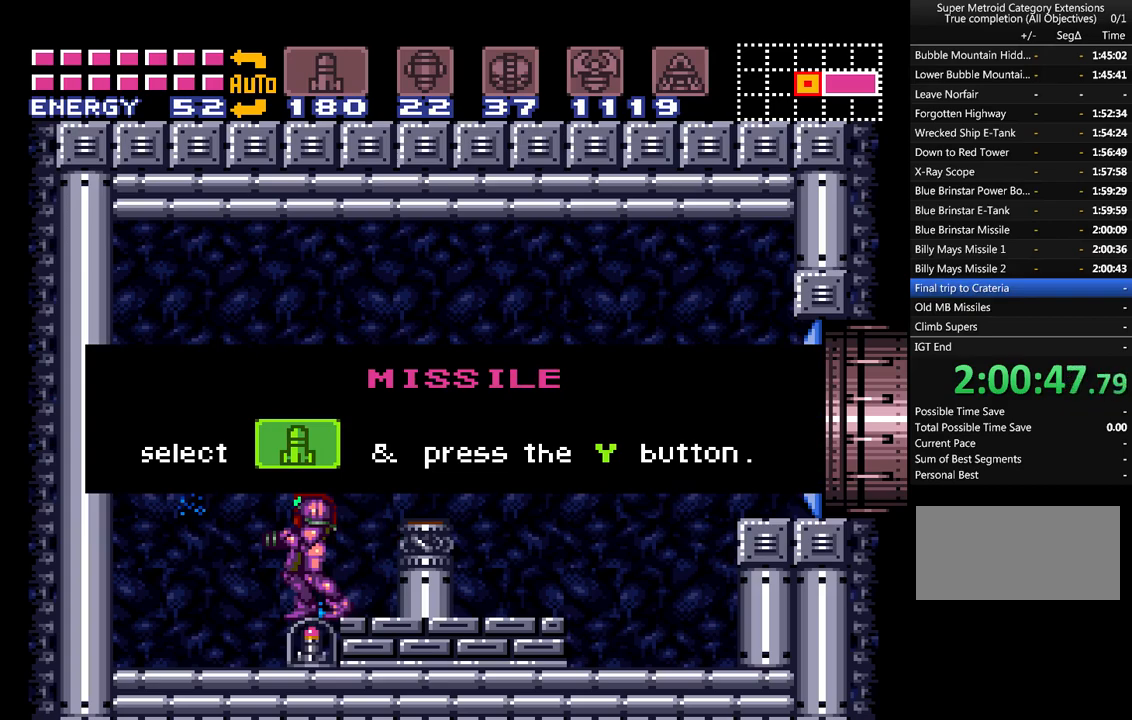
{"buttons": ["A", "Y", "DPAD_LEFT"], "events": [[33, "Y", "up"], [117, "Y", "down"], [217, "Y", "up"], [317, "Y", "down"], [367, "Y", "up"], [467, "Y", "down"]]}
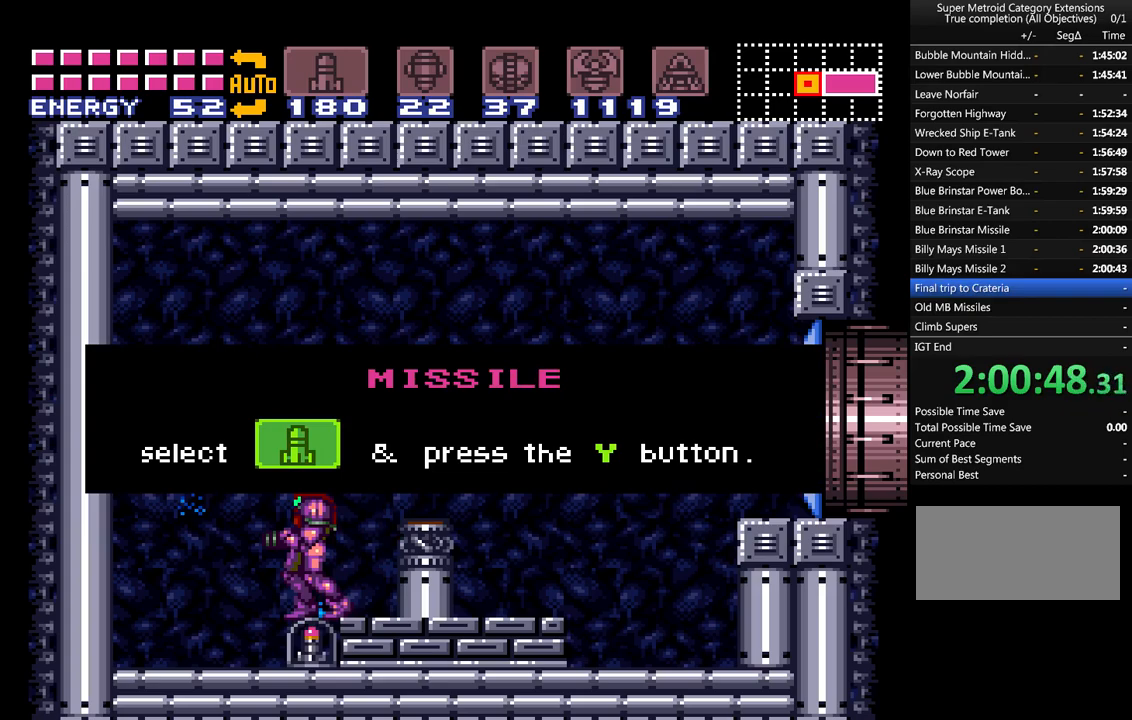
{"buttons": ["A", "Y", "DPAD_LEFT"], "events": [[33, "Y", "up"], [117, "Y", "down"], [183, "Y", "up"], [267, "Y", "down"], [367, "Y", "up"], [467, "Y", "down"]]}
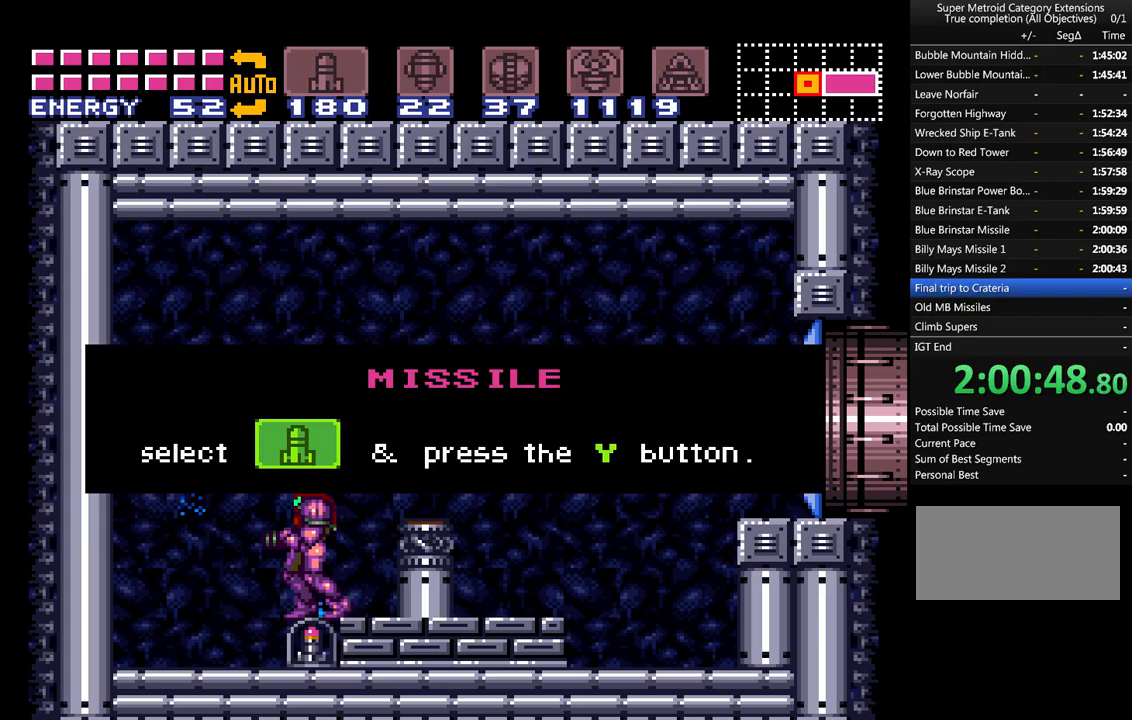
{"buttons": ["A", "Y", "DPAD_LEFT"], "events": [[17, "Y", "up"], [150, "Y", "down"], [217, "Y", "up"], [300, "Y", "down"], [367, "Y", "up"], [467, "Y", "down"]]}
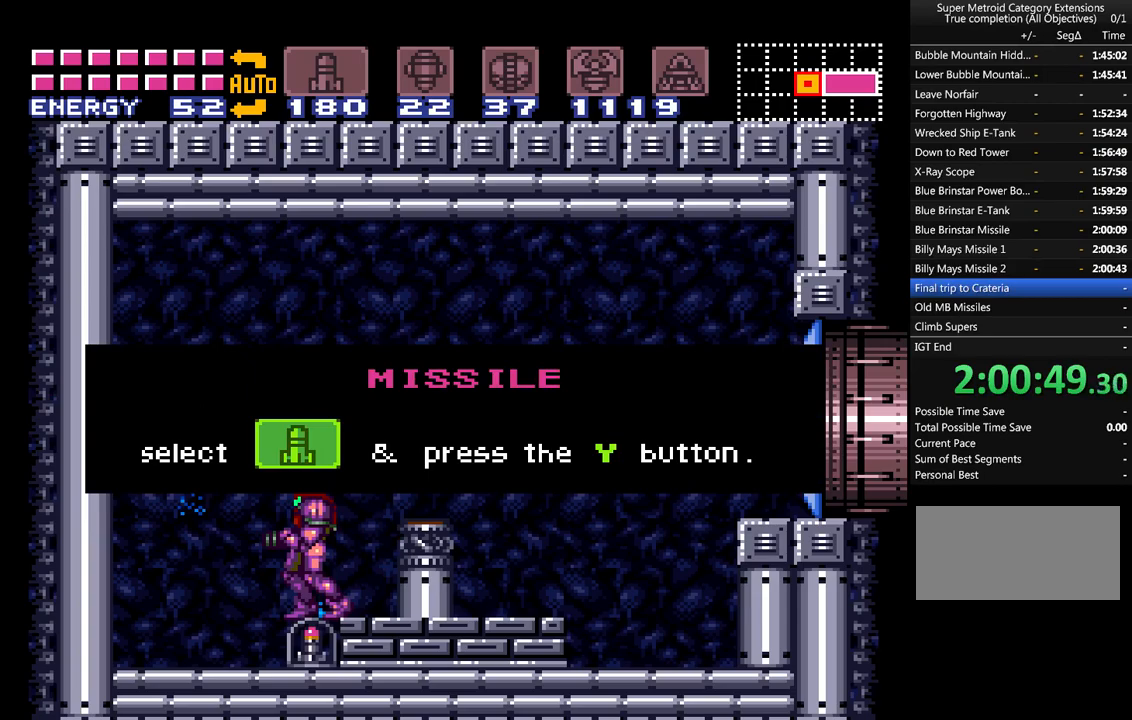
{"buttons": ["A", "Y", "DPAD_LEFT"], "events": [[33, "Y", "up"], [150, "Y", "down"], [217, "Y", "up"], [333, "Y", "down"], [400, "Y", "up"], [483, "Y", "down"]]}
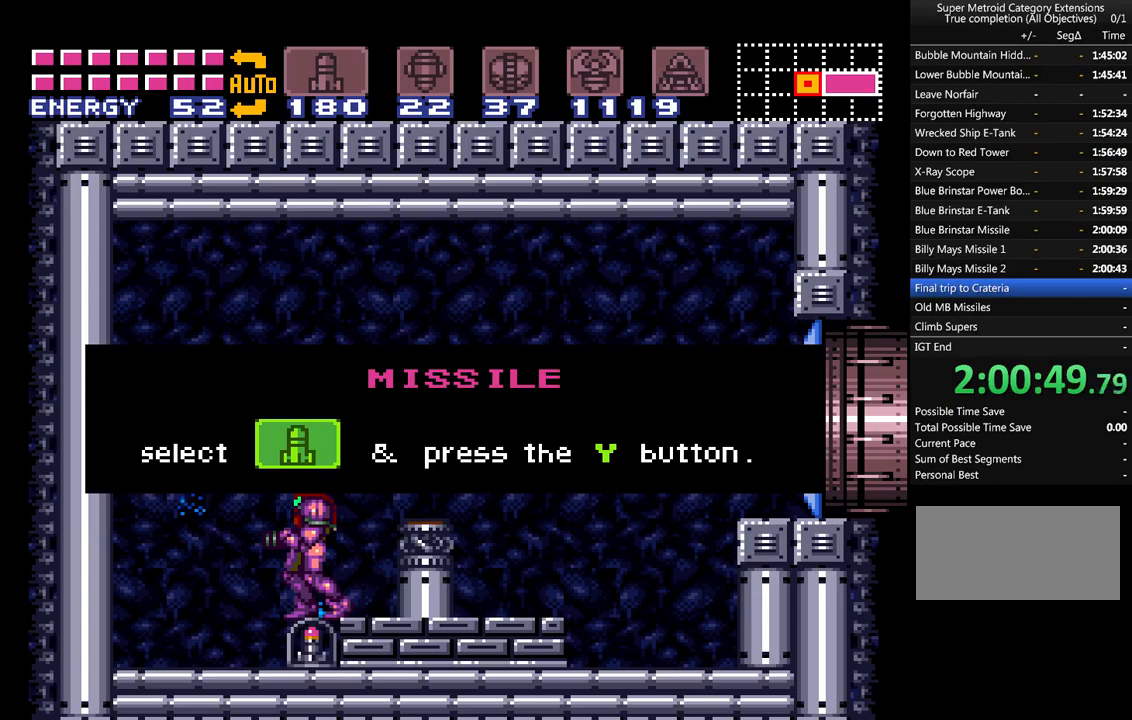
{"buttons": ["A", "DPAD_RIGHT"], "events": [[100, "Y", "up"], [183, "Y", "down"], [233, "Y", "up"], [300, "DPAD_LEFT", "up"], [367, "DPAD_RIGHT", "down"]]}
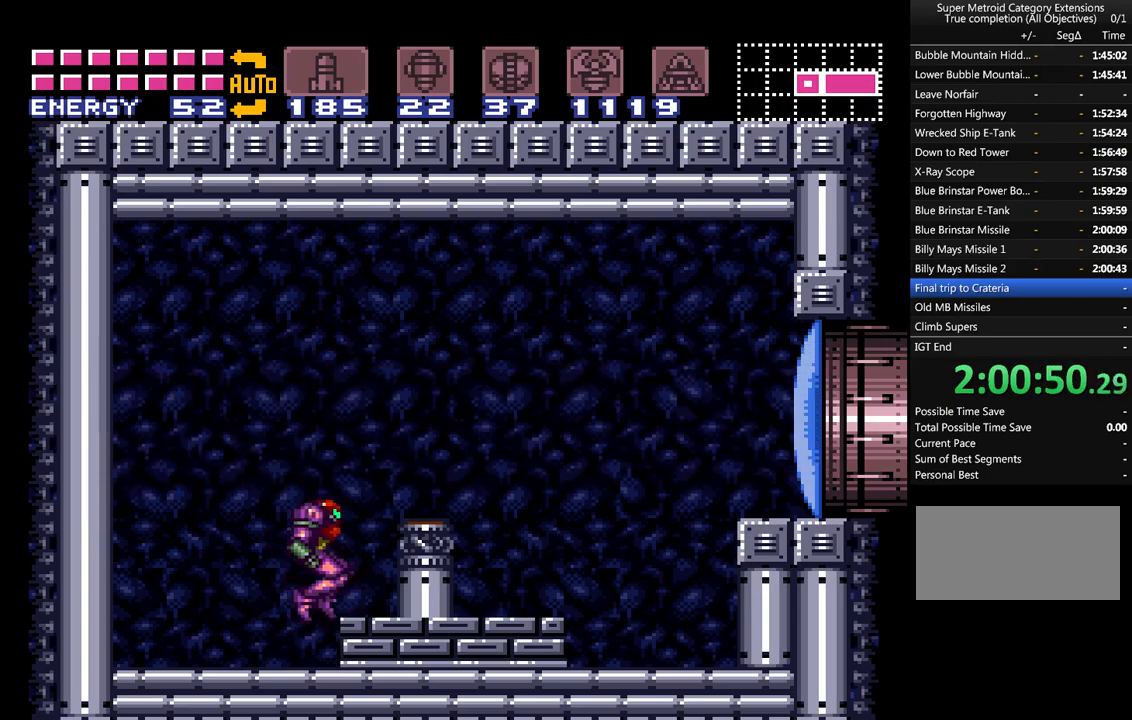
{"buttons": ["A", "DPAD_RIGHT"], "events": [[200, "B", "down"], [417, "B", "up"]]}
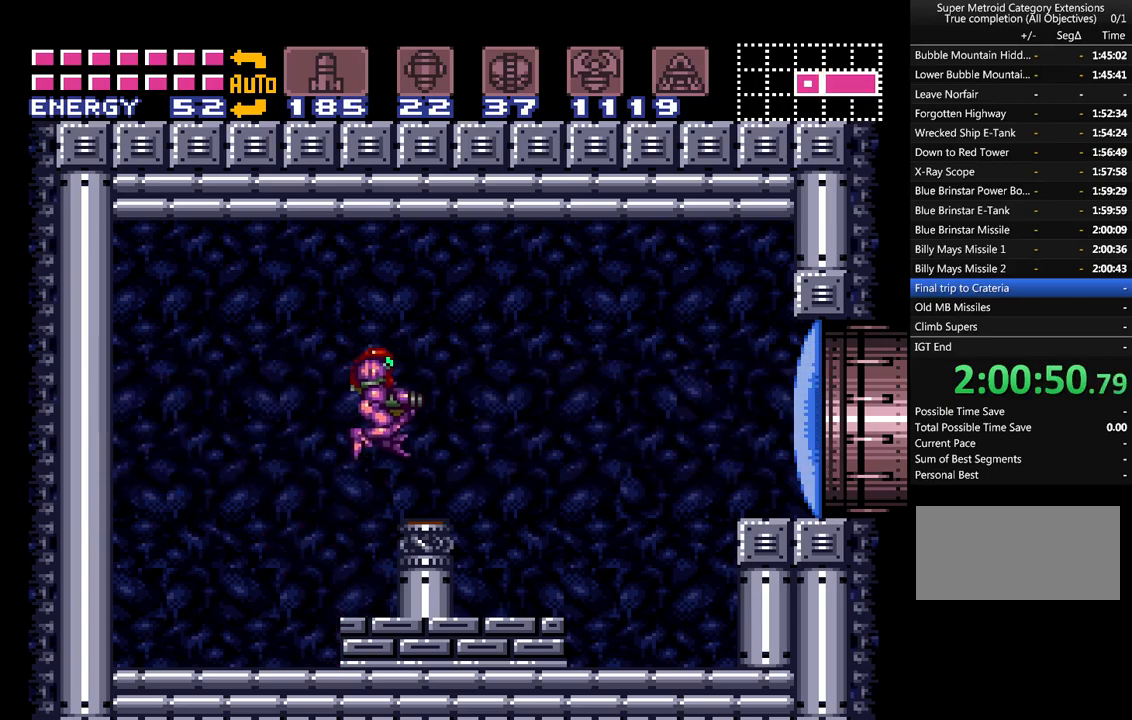
{"buttons": ["DPAD_RIGHT"], "events": [[217, "Y", "down"], [317, "A", "up"], [317, "Y", "up"], [333, "A", "down"], [483, "A", "up"]]}
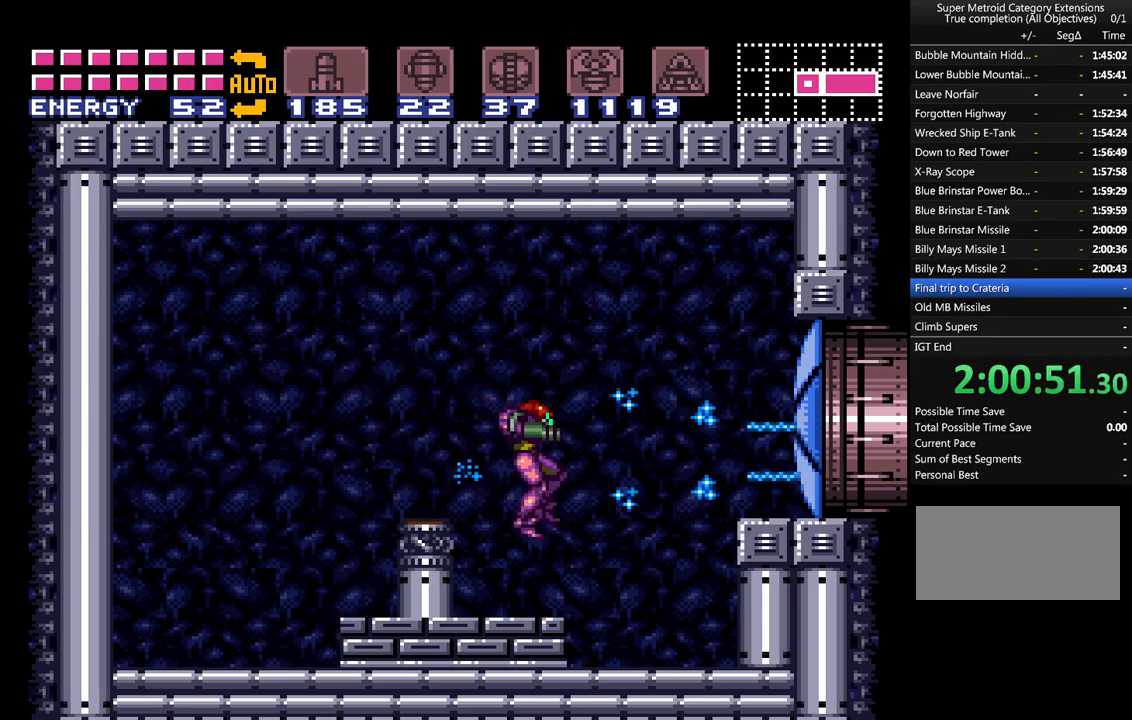
{"buttons": ["A", "B", "DPAD_RIGHT"], "events": [[50, "A", "down"], [233, "A", "up"], [300, "A", "down"], [400, "B", "down"]]}
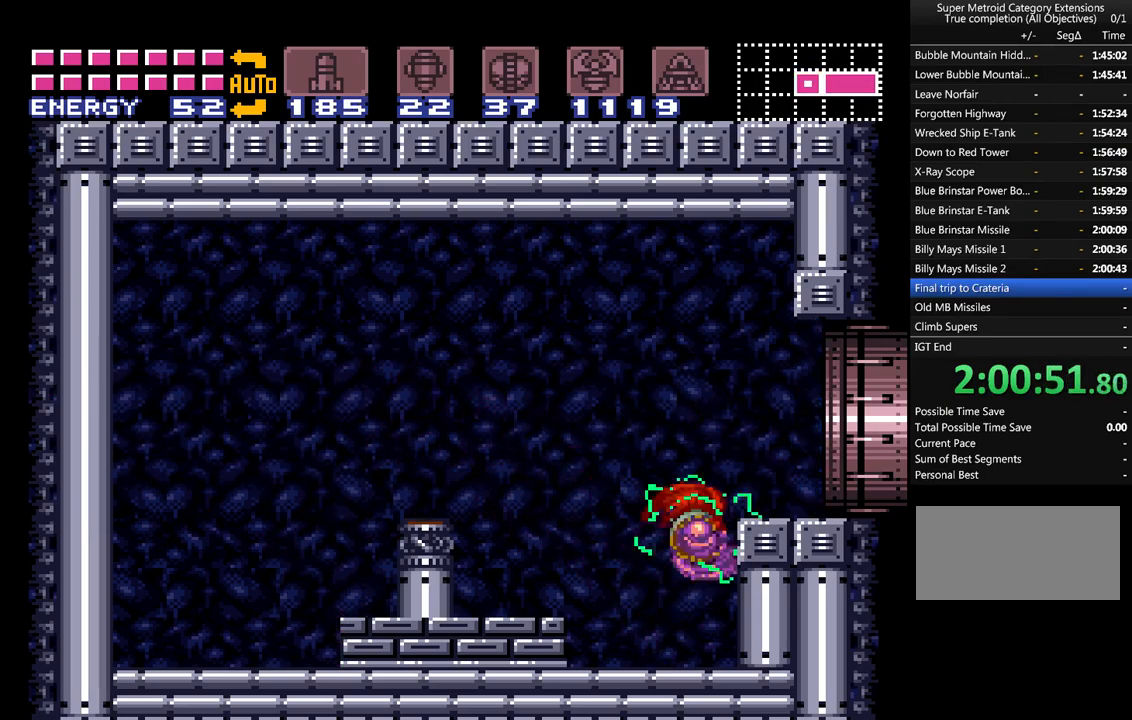
{"buttons": ["A", "DPAD_RIGHT"], "events": [[50, "B", "up"], [200, "L1", "down"], [333, "L1", "up"]]}
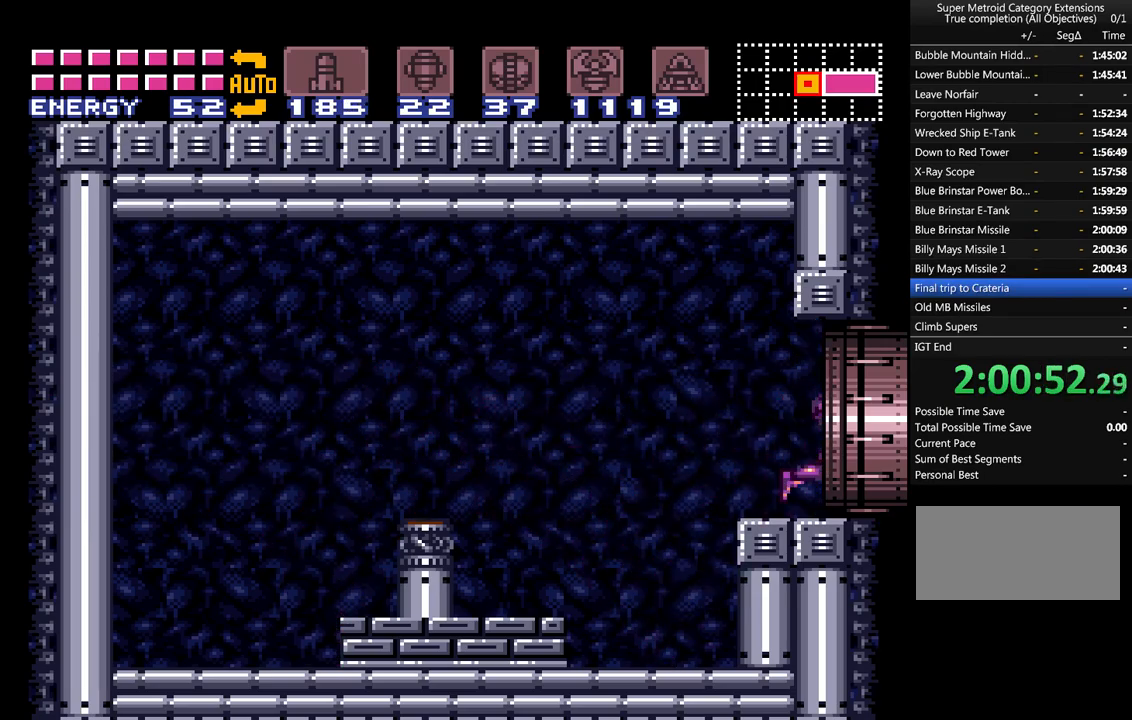
{"buttons": ["A", "DPAD_RIGHT"], "events": []}
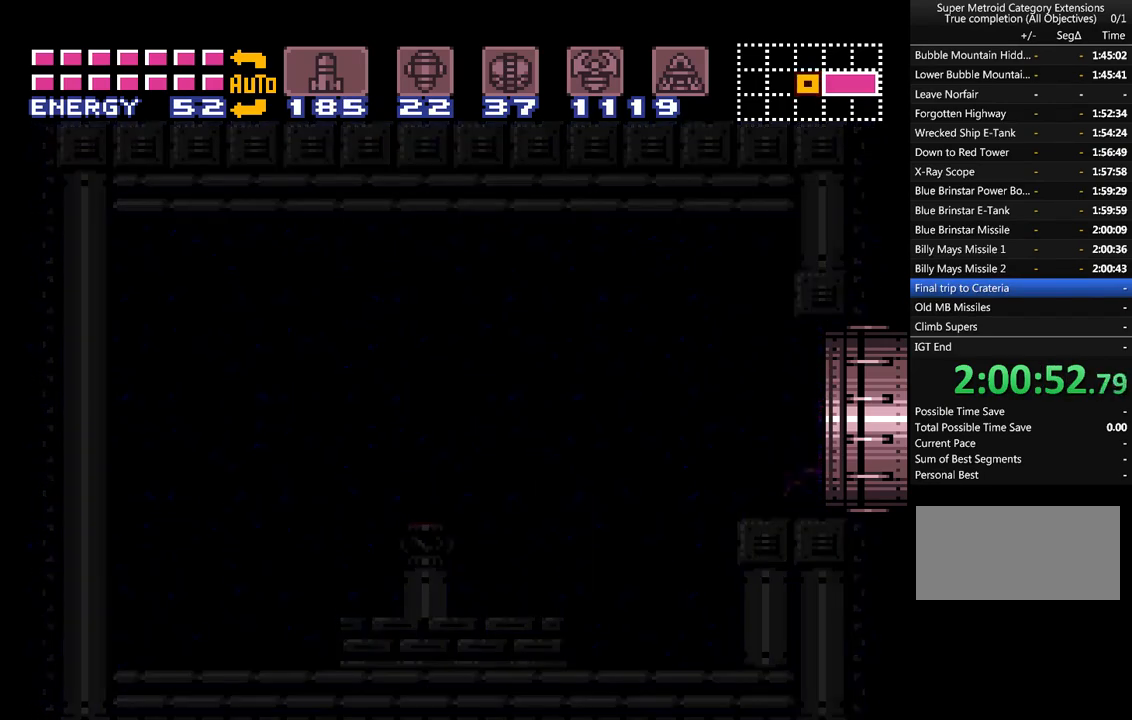
{"buttons": ["A", "DPAD_RIGHT"], "events": []}
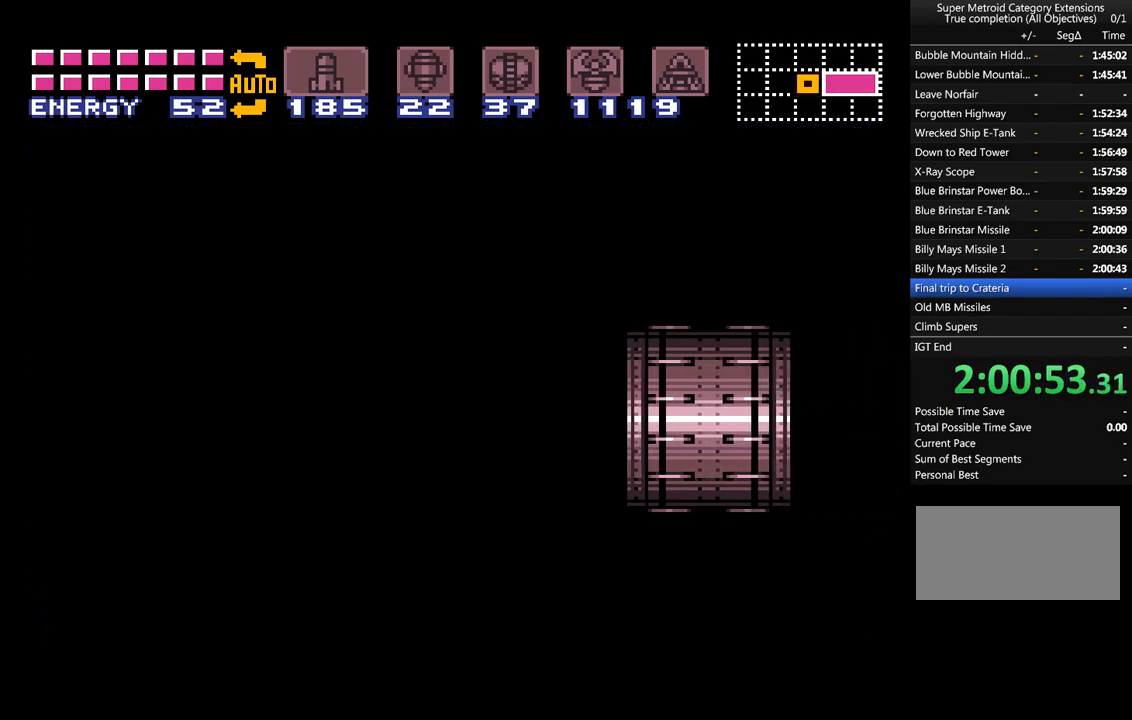
{"buttons": ["A", "DPAD_RIGHT"], "events": []}
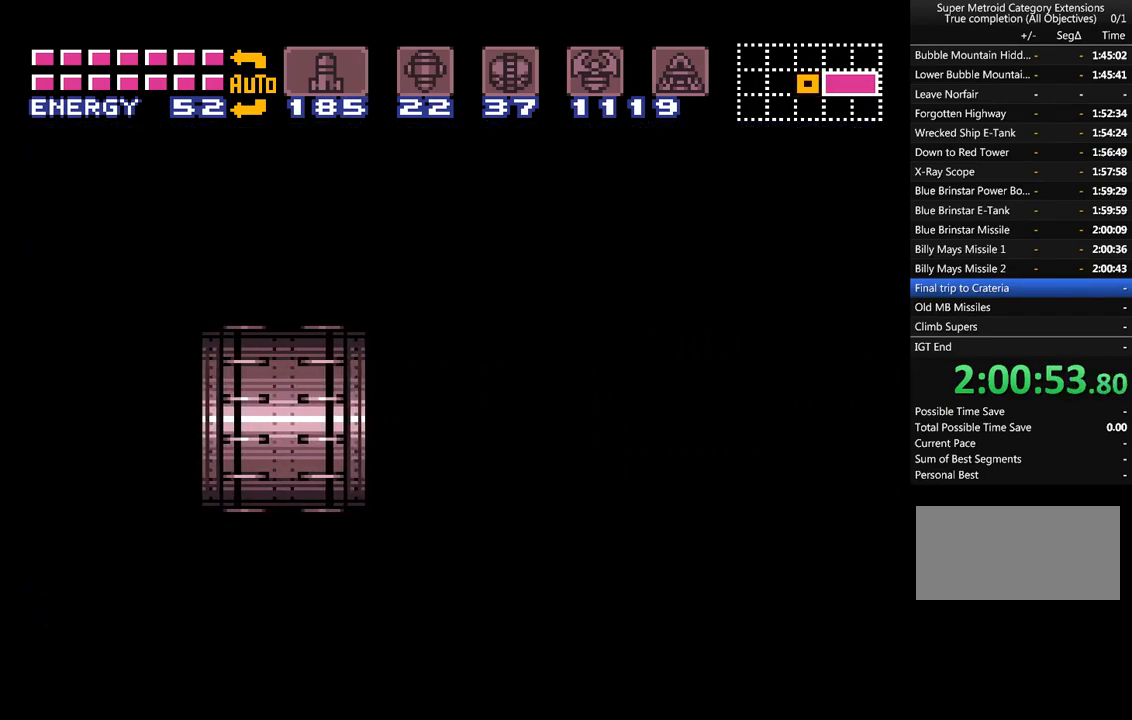
{"buttons": ["A", "DPAD_RIGHT"], "events": []}
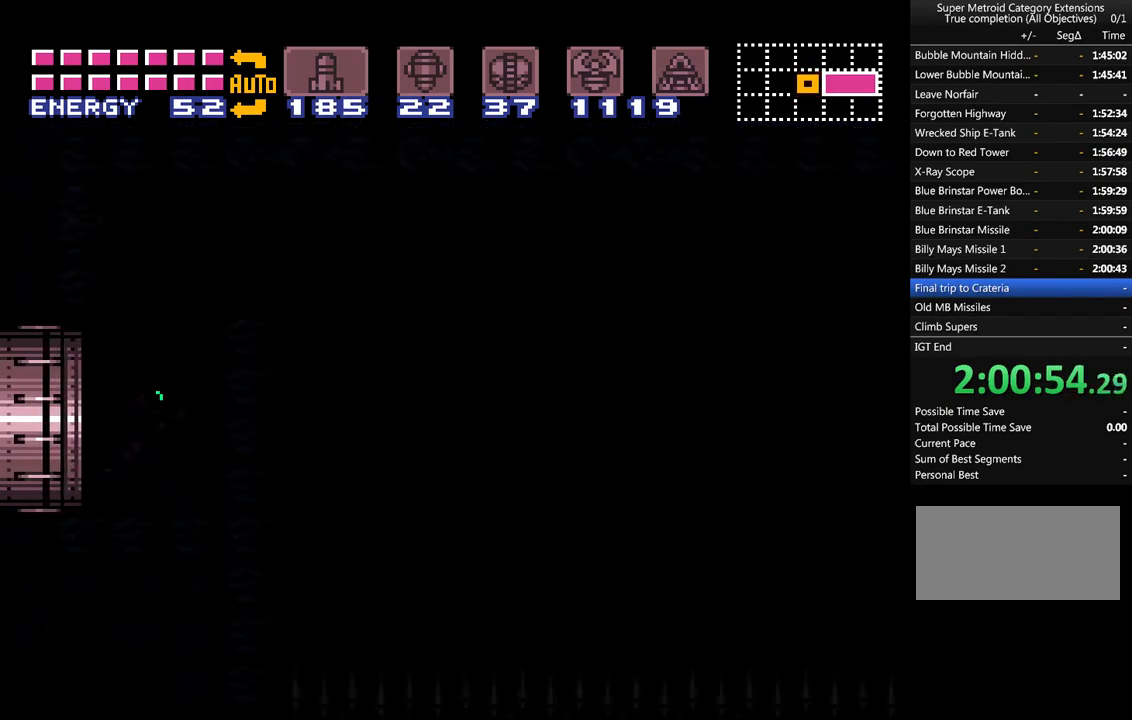
{"buttons": ["A", "DPAD_RIGHT"], "events": []}
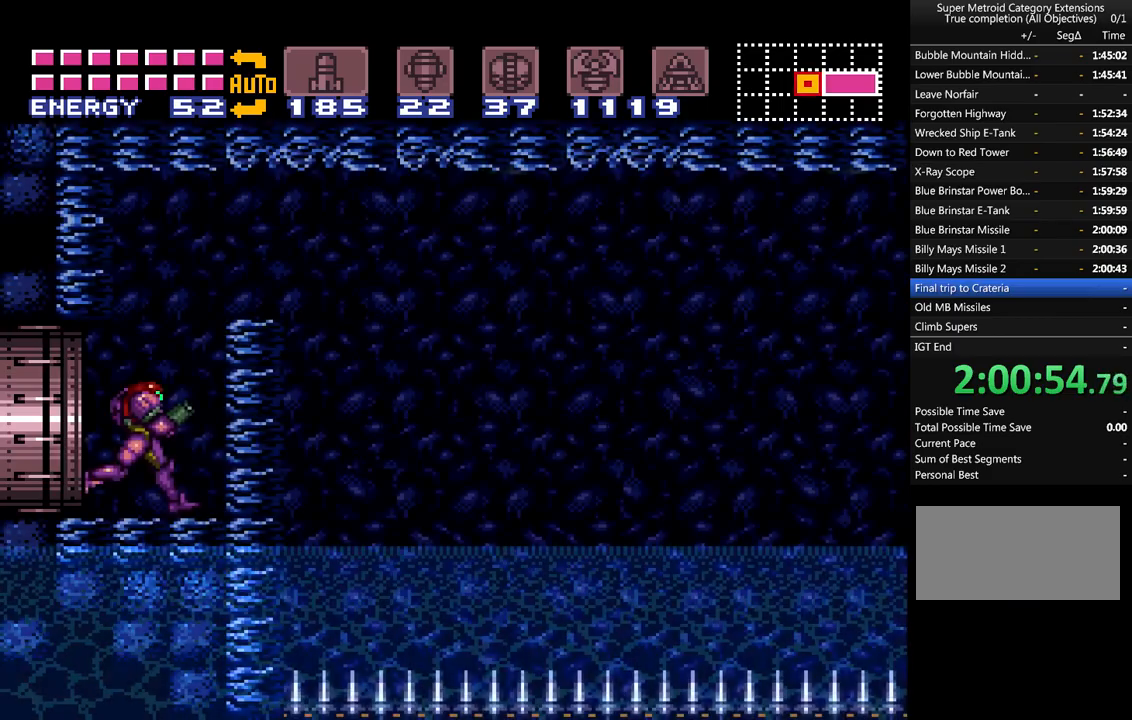
{"buttons": ["DPAD_RIGHT"], "events": [[167, "B", "down"], [417, "B", "up"], [450, "A", "up"]]}
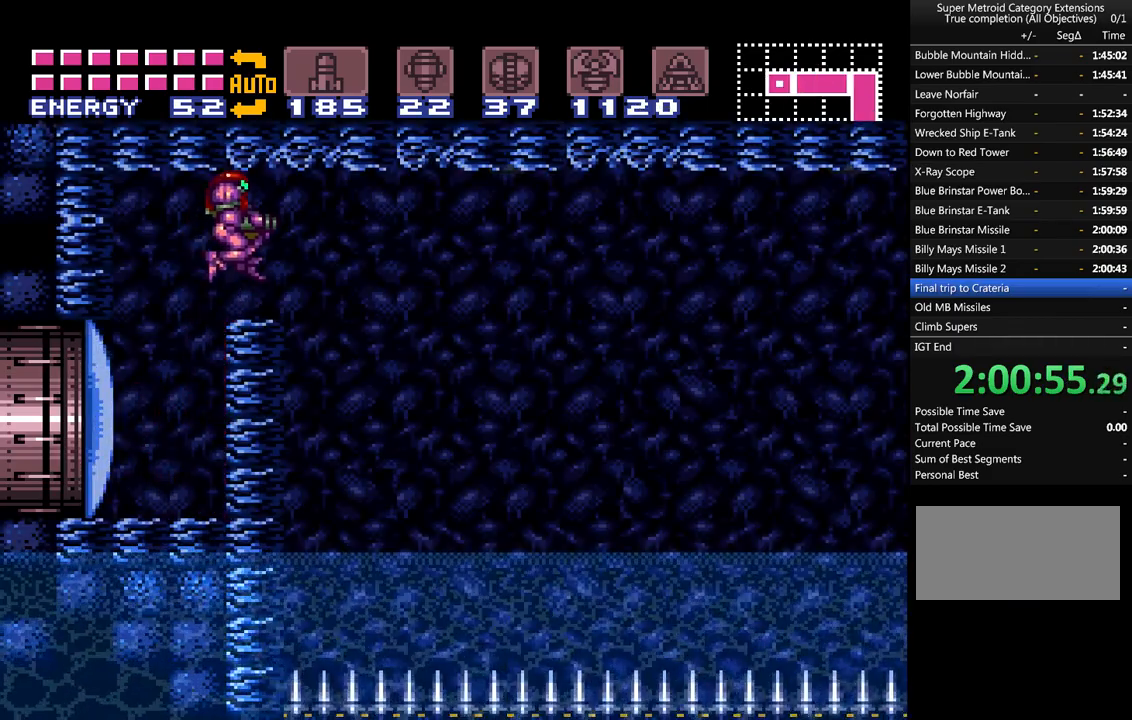
{"buttons": ["A", "DPAD_RIGHT"], "events": [[17, "A", "down"]]}
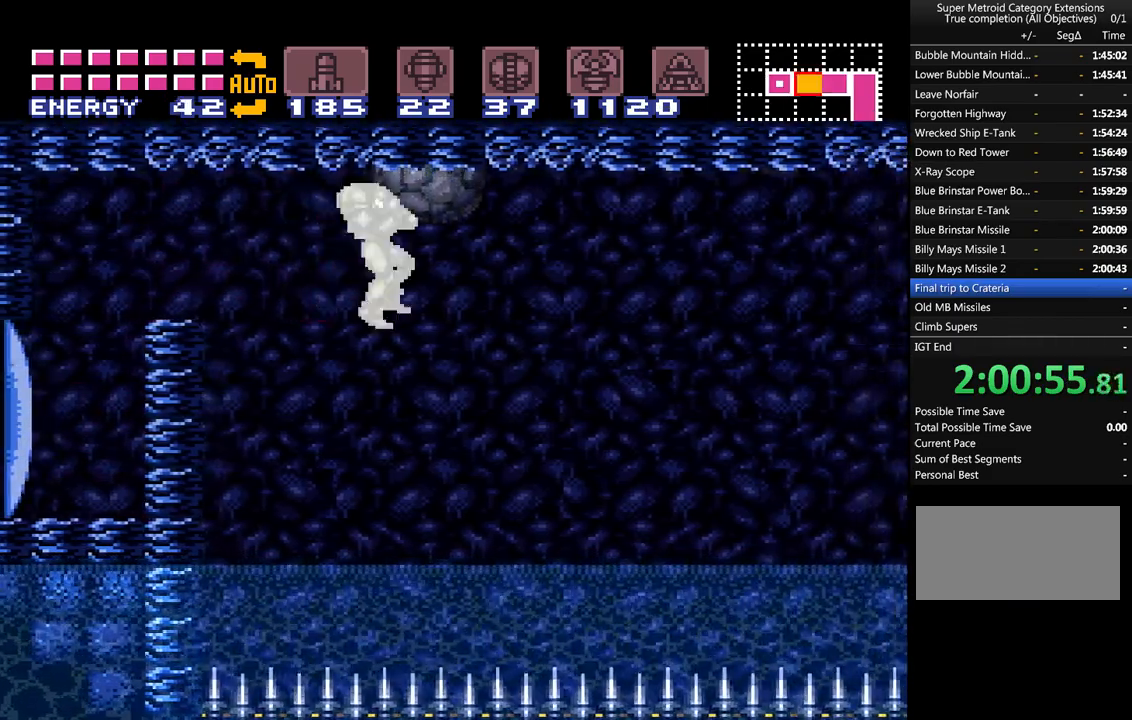
{"buttons": ["A", "DPAD_RIGHT"], "events": []}
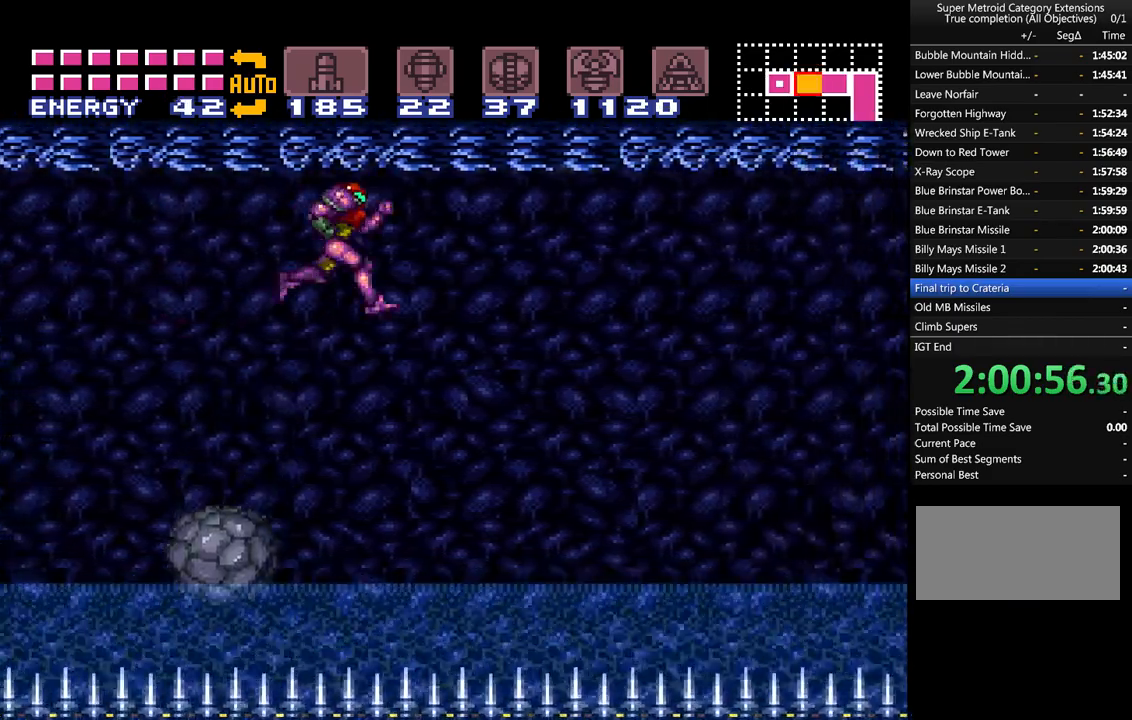
{"buttons": ["A", "Y", "L1", "DPAD_RIGHT"], "events": [[283, "L1", "down"], [483, "Y", "down"]]}